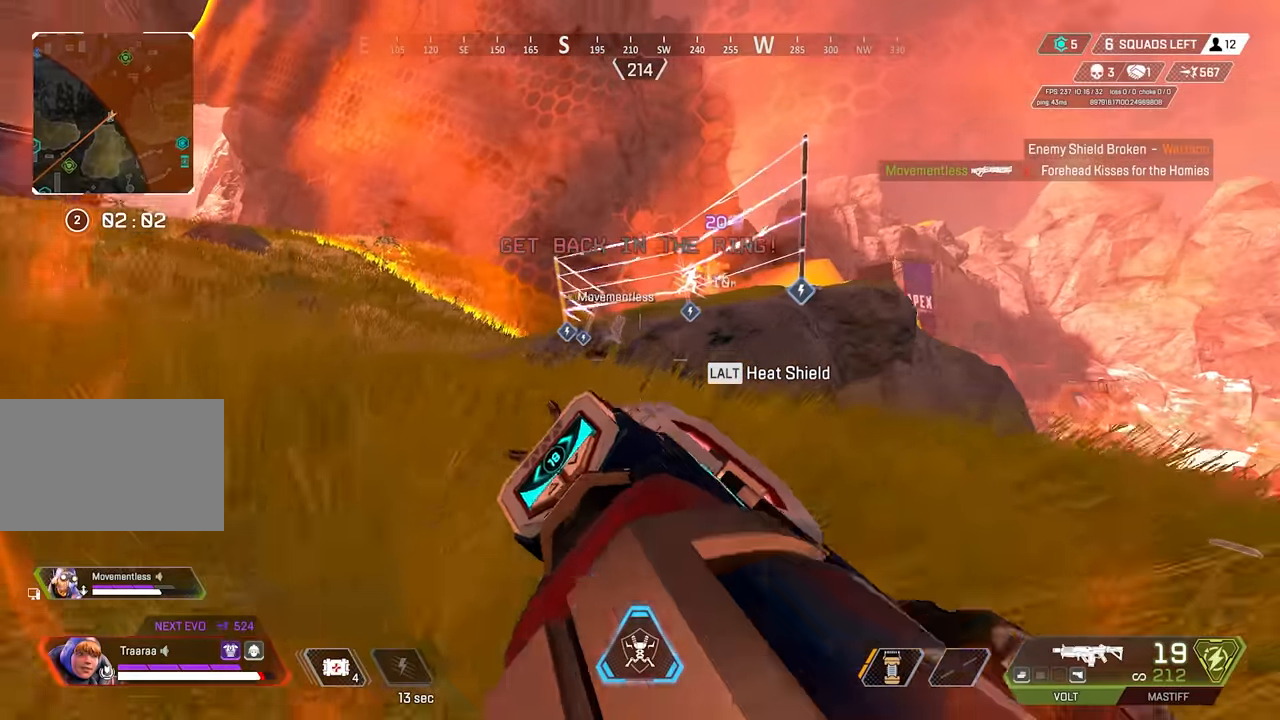
Gameplay with keyboard and mouse; each line is a JSON object with the keys and mouse buttons held at the frame after it. "events" lists presses ("down") and releases ("up") of "1", "2", "3", "4", "5", "a", "alt", "c", "ctrl", "d", "e", "f", "g", "q", "r", "s", "shift", "space", "t", "tab", "v", "w", "x", "mouse_left" and "mouse_right" between this image and that frame as [ms after this image, input, new state], when the widget could be followed in between. "mouse_left", "mouse_right" = the "left", "right" buttons of the "mouse" list. No other keys are recorded. Mouse movement is not recorded. Not read: mouse_wheel z.
{"keys": ["w"], "mouse": [], "events": []}
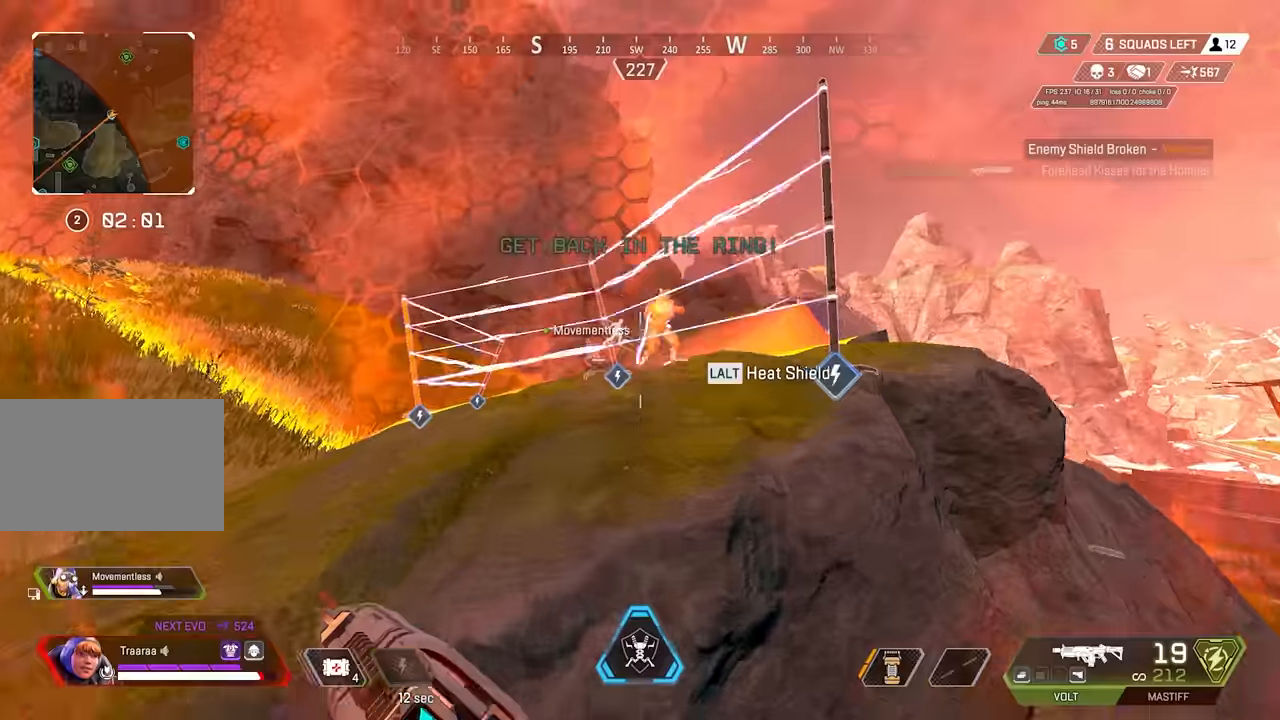
{"keys": ["a", "w"], "mouse": ["right"], "events": [[84, "mouse_right", "down"], [134, "a", "down"]]}
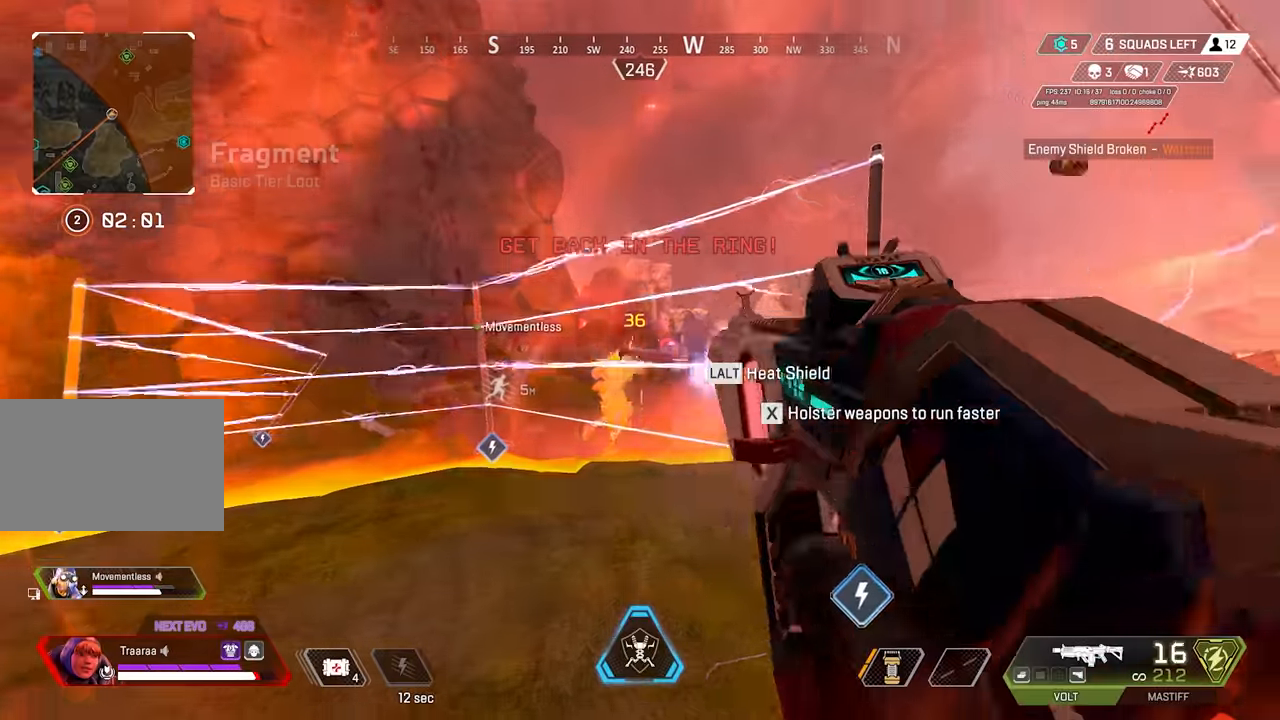
{"keys": ["a", "w"], "mouse": ["right"], "events": []}
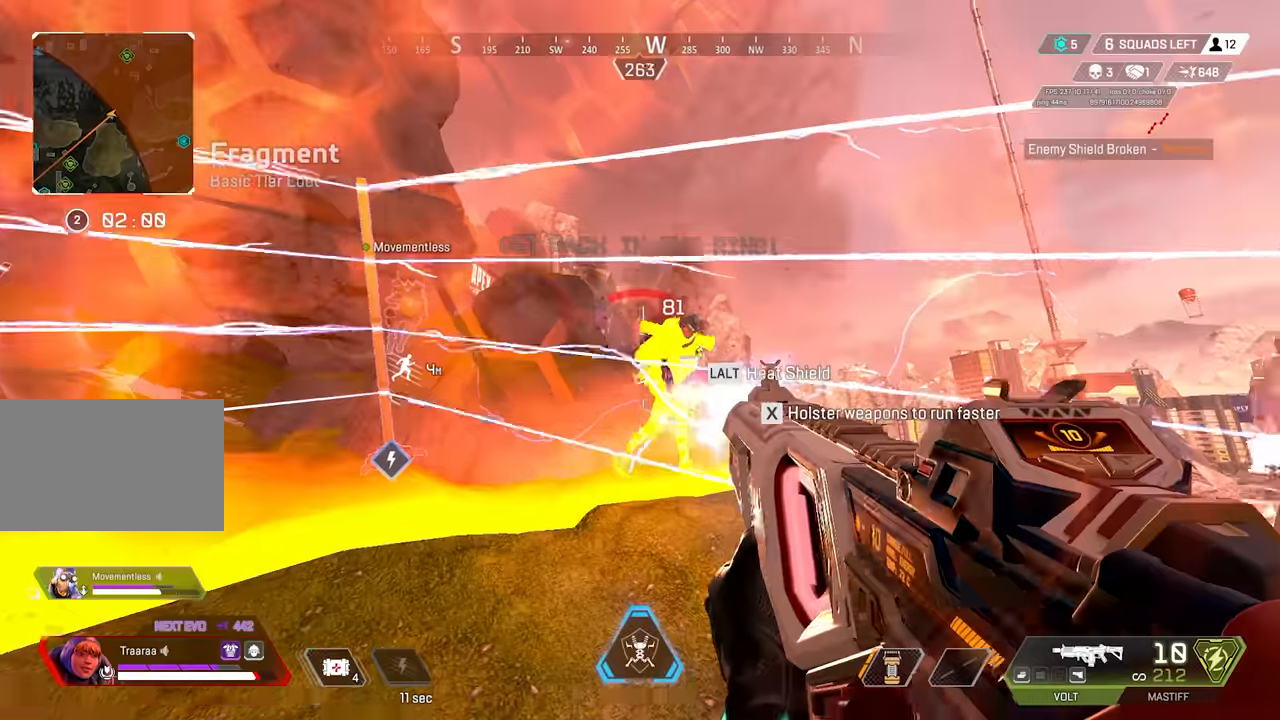
{"keys": ["w"], "mouse": [], "events": [[350, "mouse_right", "up"], [400, "r", "down"], [417, "a", "up"], [417, "r", "up"]]}
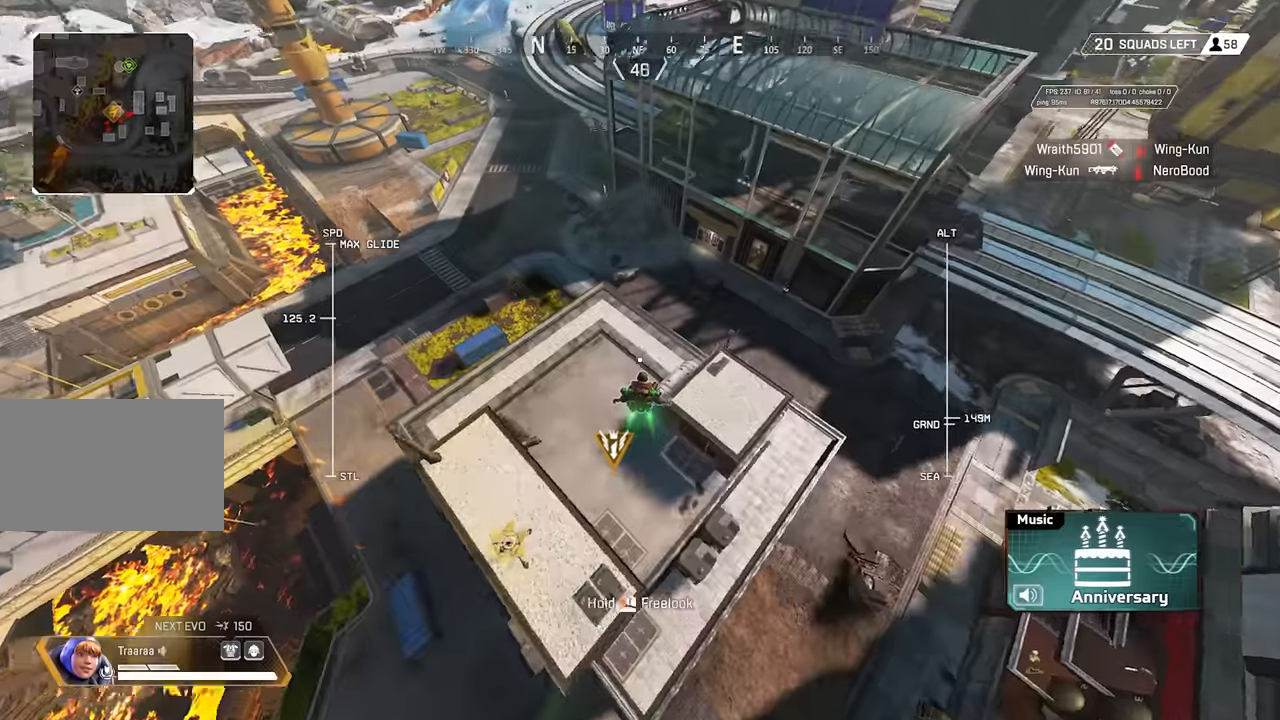
{"keys": ["a", "e", "w"], "mouse": [], "events": [[267, "e", "down"], [467, "e", "up"], [500, "a", "down"], [500, "e", "down"]]}
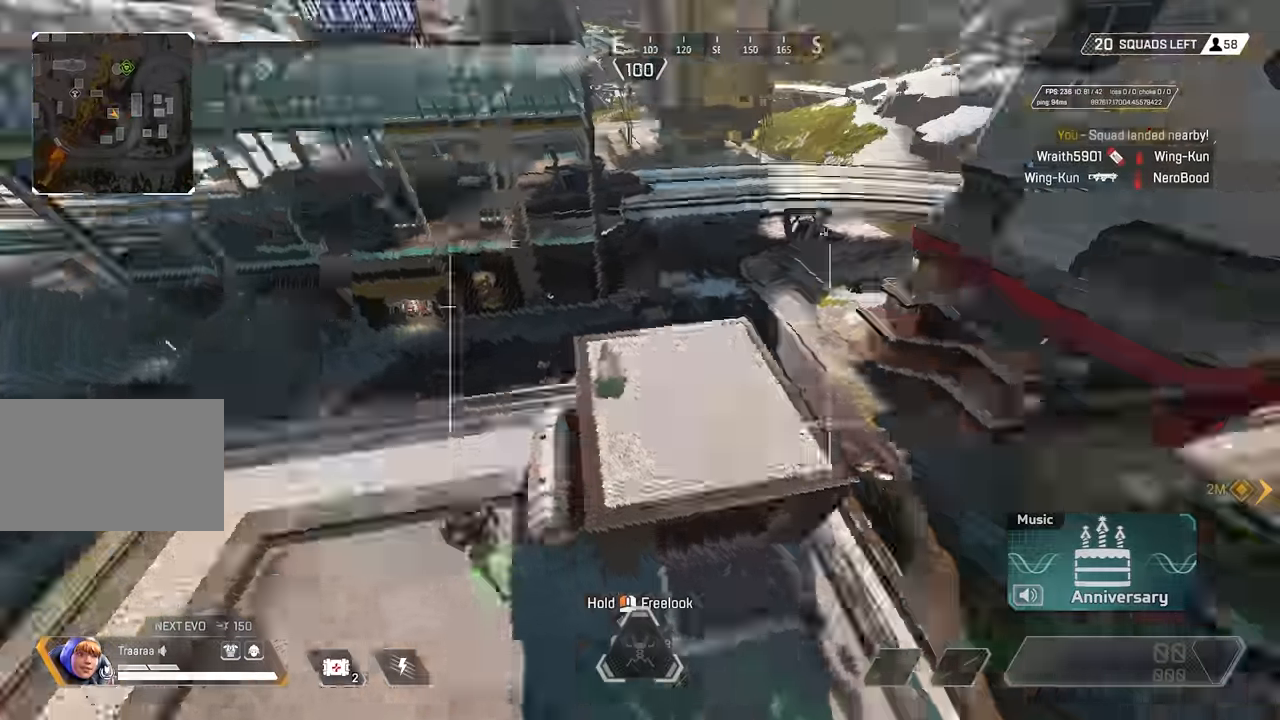
{"keys": ["a", "e", "s"], "mouse": [], "events": [[150, "e", "up"], [200, "e", "down"], [200, "w", "up"], [334, "e", "up"], [384, "e", "down"], [484, "s", "down"]]}
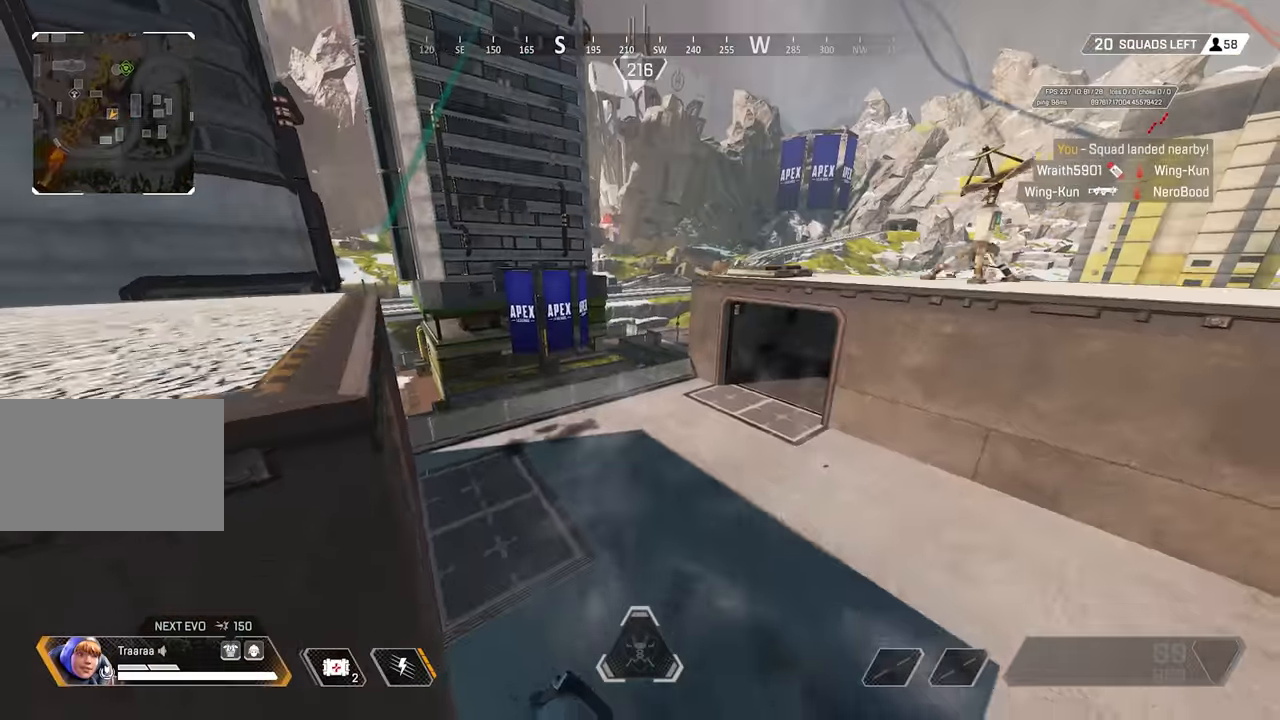
{"keys": ["a", "s"], "mouse": [], "events": [[17, "e", "up"], [67, "e", "down"], [167, "e", "up"]]}
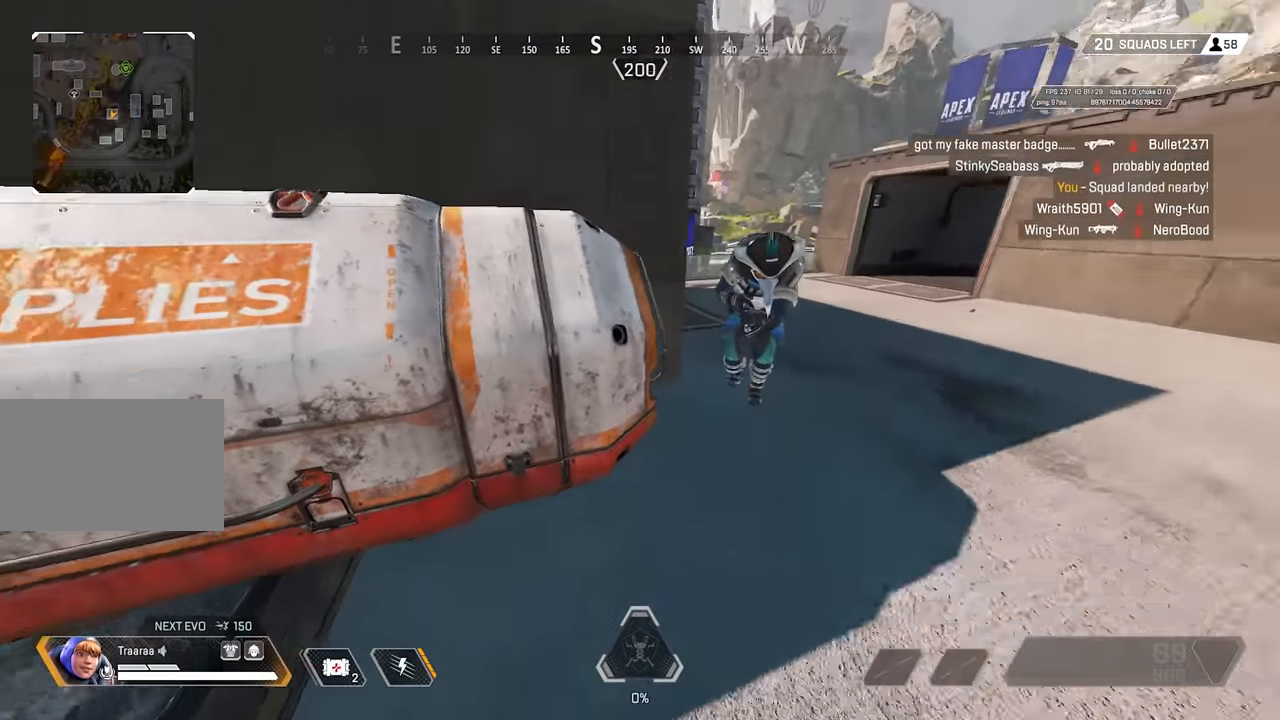
{"keys": ["q", "s"], "mouse": [], "events": [[34, "a", "up"], [467, "q", "down"]]}
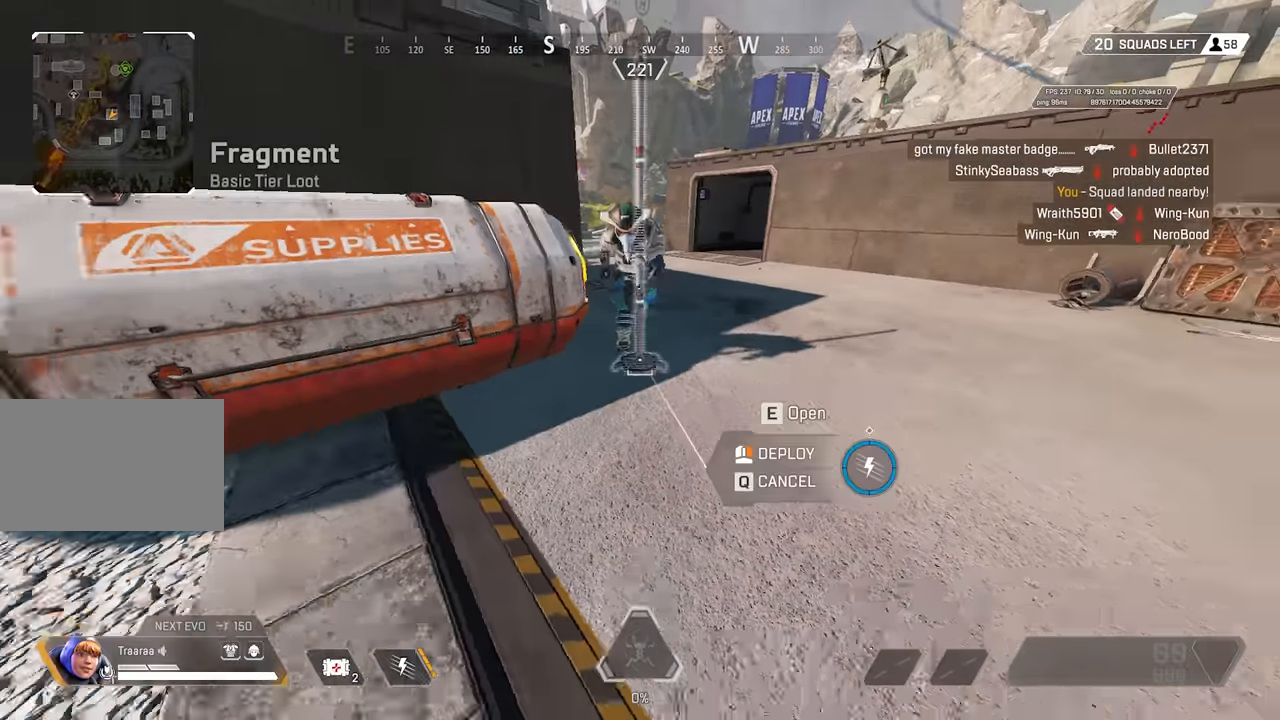
{"keys": ["s"], "mouse": [], "events": [[50, "q", "up"], [200, "mouse_right", "down"], [234, "a", "down"], [234, "mouse_right", "up"], [384, "mouse_right", "down"], [467, "a", "up"], [467, "mouse_right", "up"]]}
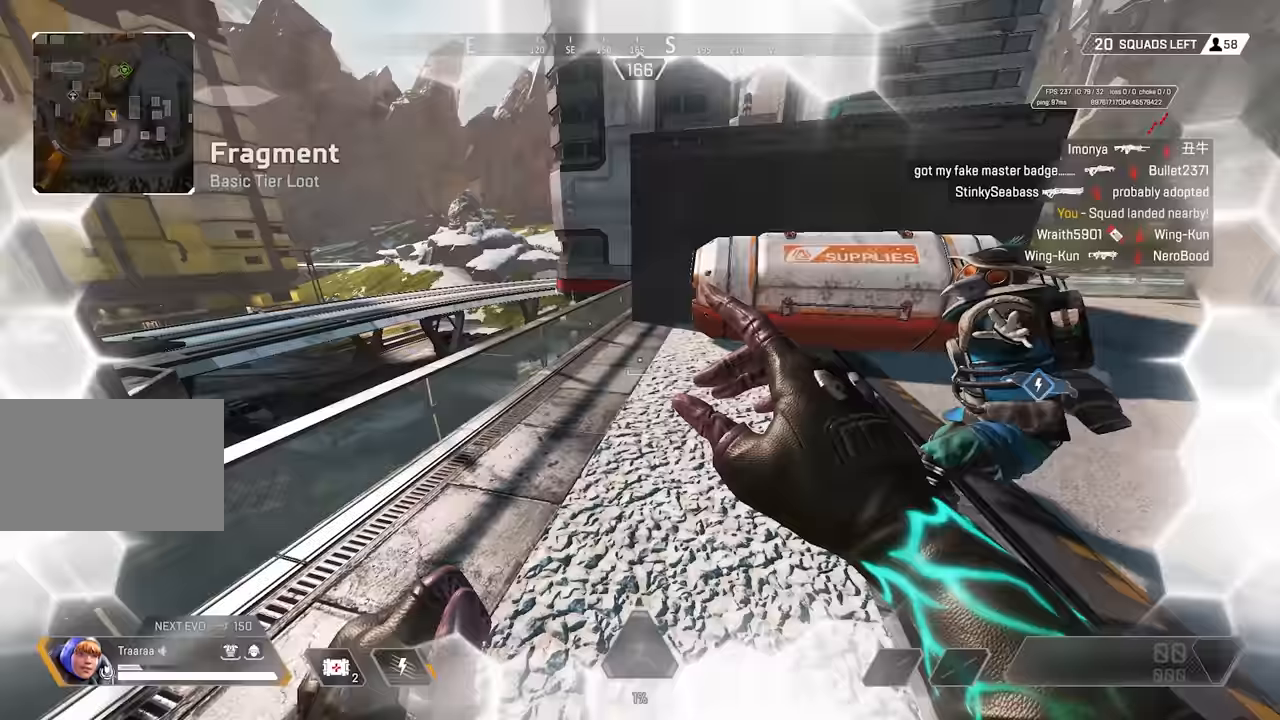
{"keys": ["d", "w"], "mouse": [], "events": [[117, "d", "down"], [167, "mouse_right", "down"], [200, "s", "up"], [250, "mouse_right", "up"], [400, "w", "down"]]}
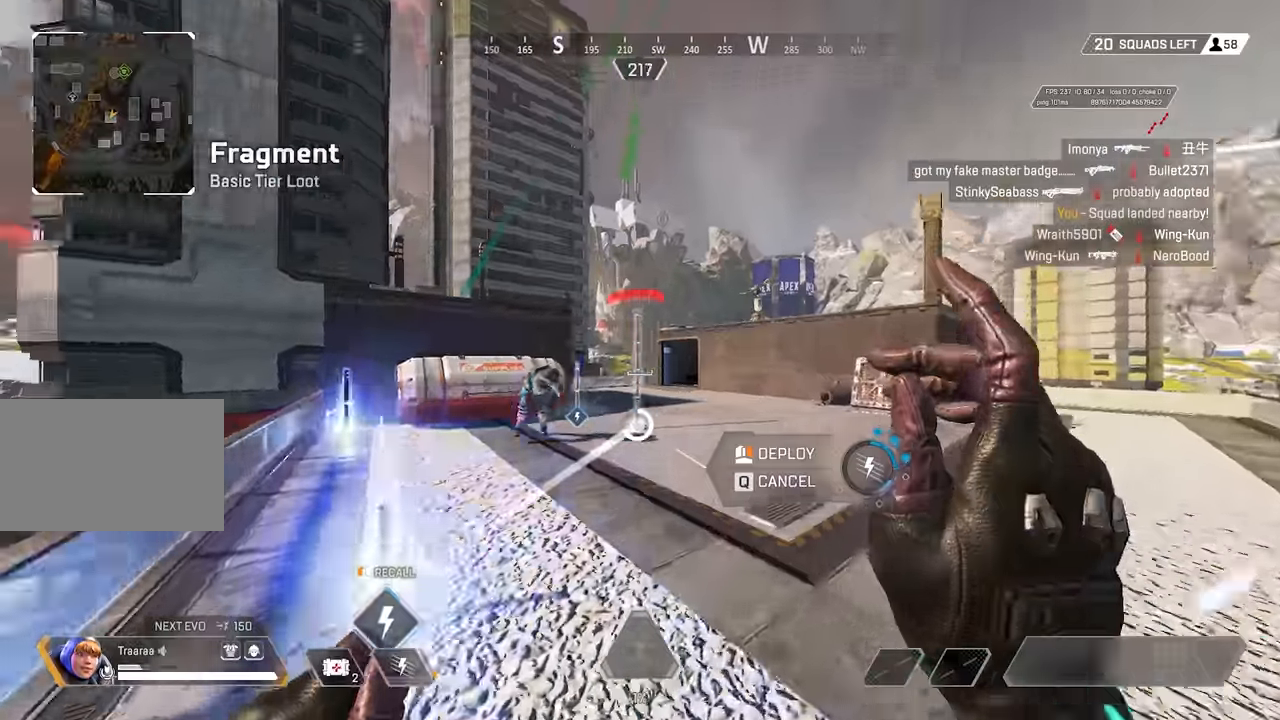
{"keys": ["d", "w"], "mouse": [], "events": [[217, "mouse_right", "down"], [317, "mouse_right", "up"]]}
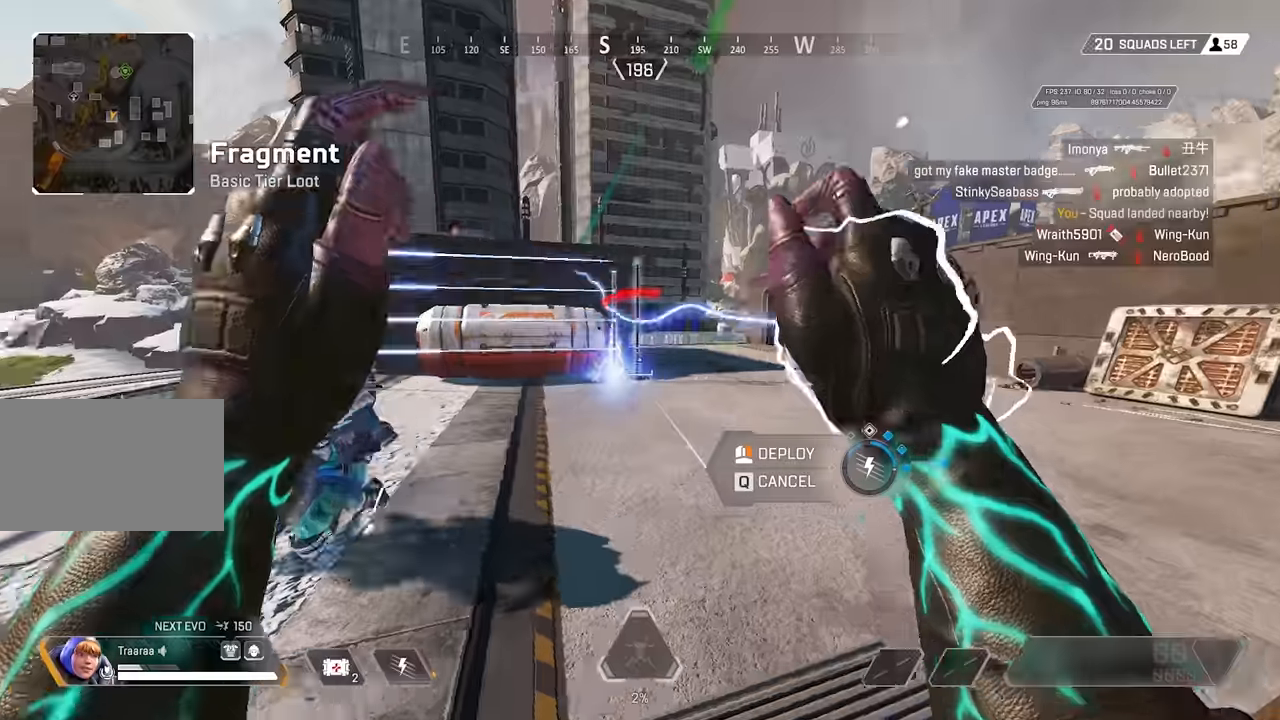
{"keys": ["d", "shift", "space"], "mouse": [], "events": [[200, "shift", "down"], [384, "w", "up"], [467, "space", "down"]]}
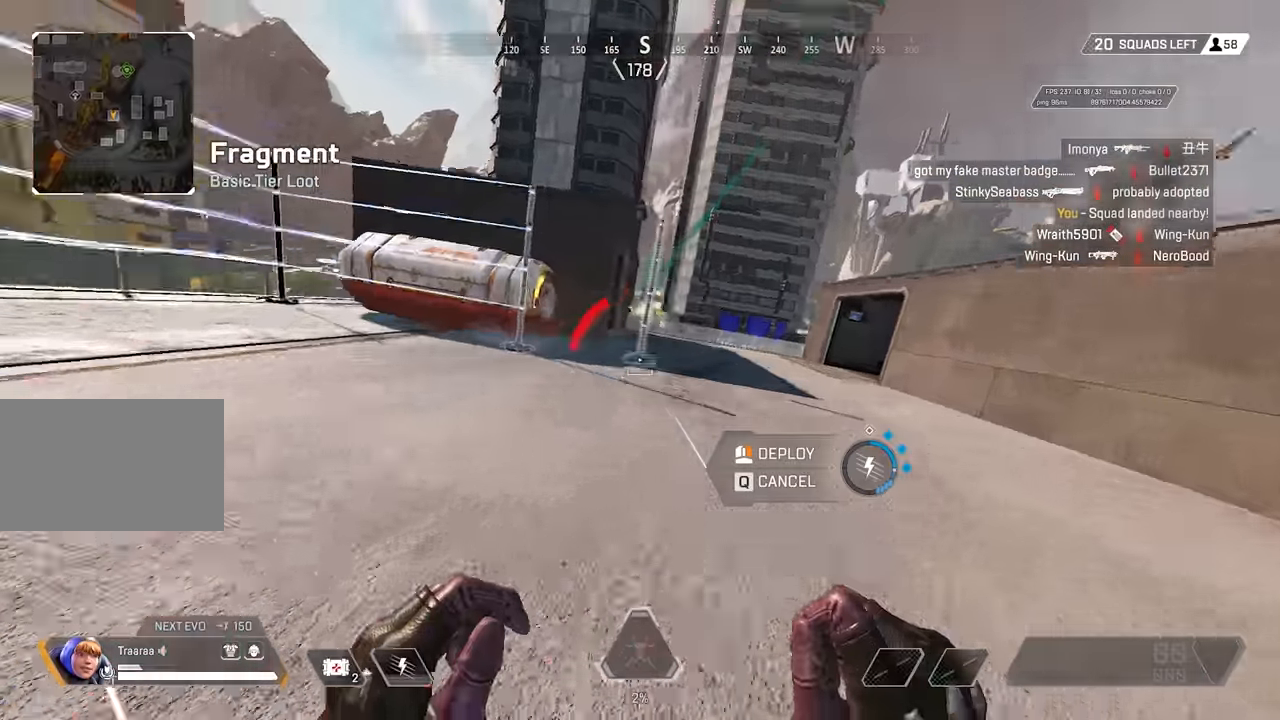
{"keys": ["a", "w"], "mouse": [], "events": [[67, "d", "up"], [217, "x", "down"], [250, "space", "up"], [250, "x", "up"], [300, "a", "down"], [450, "shift", "up"], [450, "w", "down"]]}
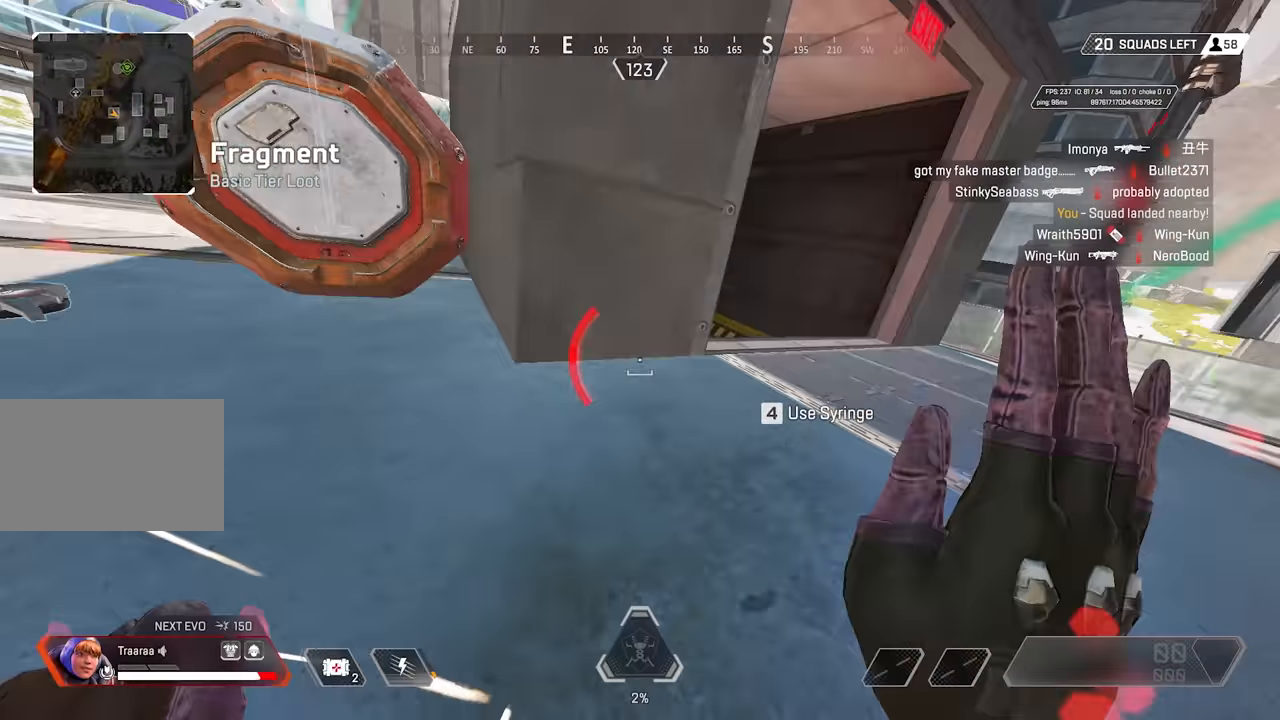
{"keys": ["w"], "mouse": [], "events": [[134, "w", "up"], [267, "w", "down"], [317, "a", "up"]]}
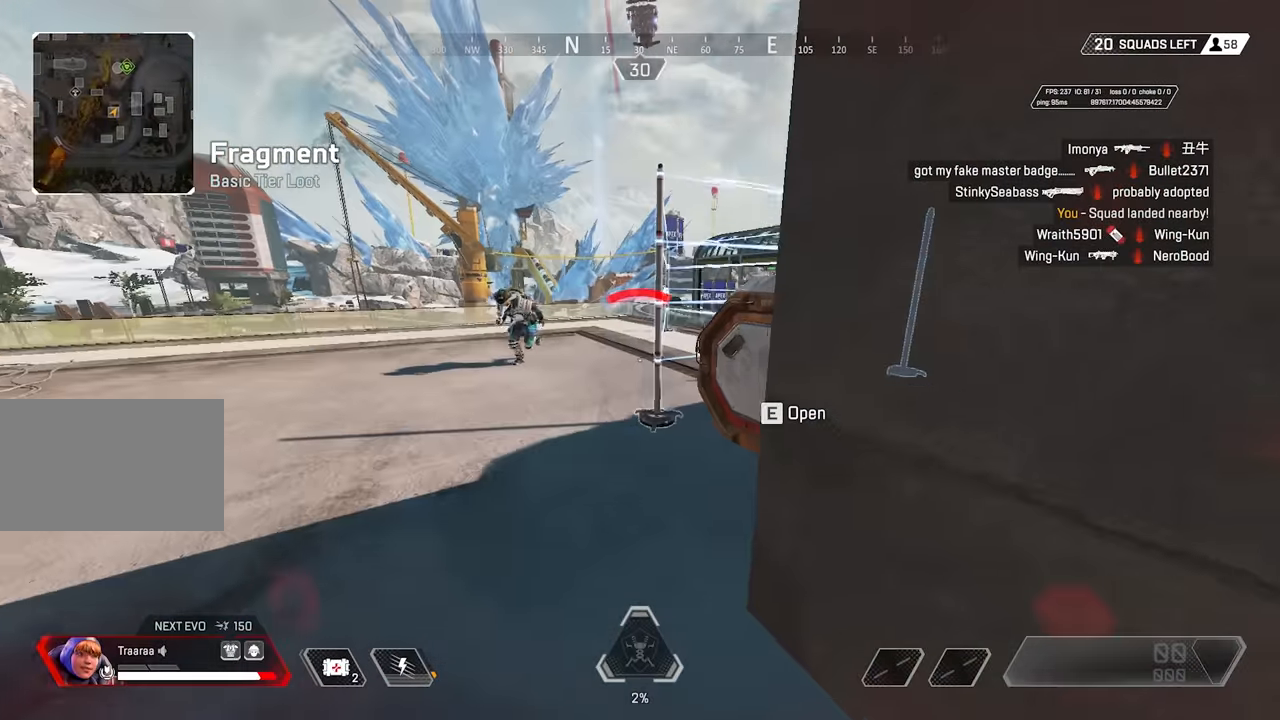
{"keys": ["w"], "mouse": [], "events": []}
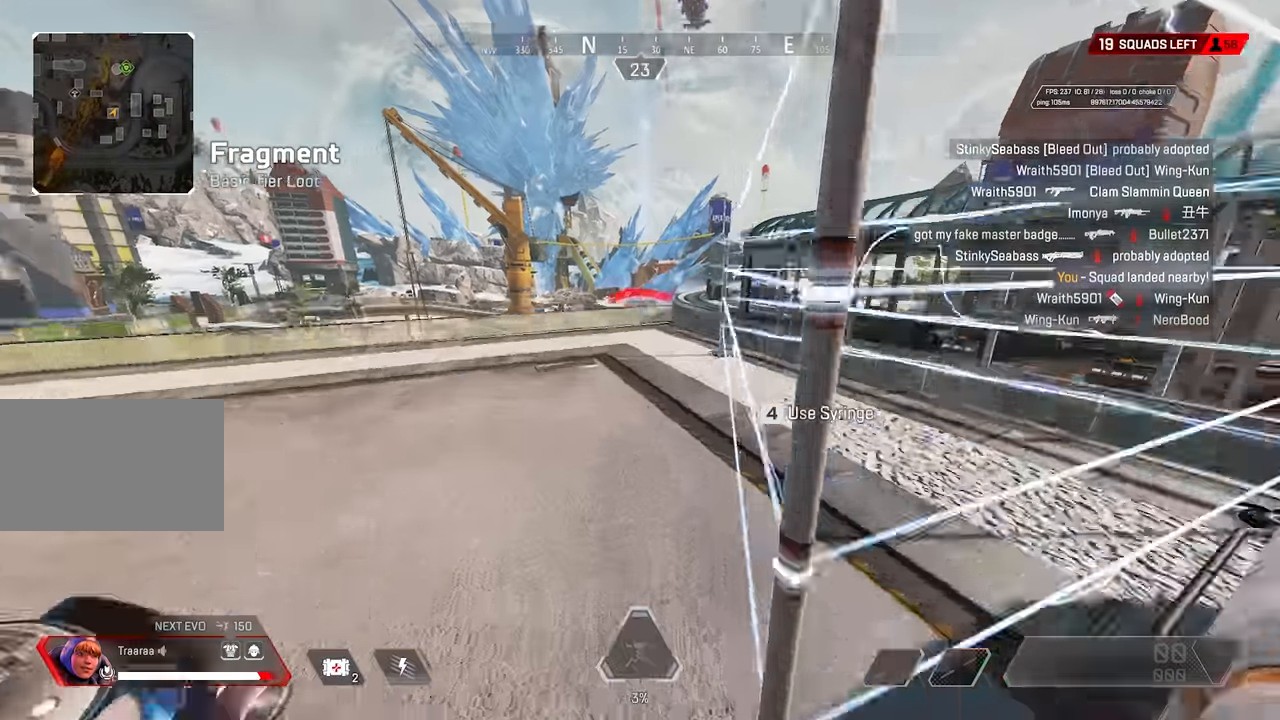
{"keys": ["w"], "mouse": [], "events": [[117, "d", "down"], [217, "w", "up"], [300, "w", "down"], [350, "d", "up"]]}
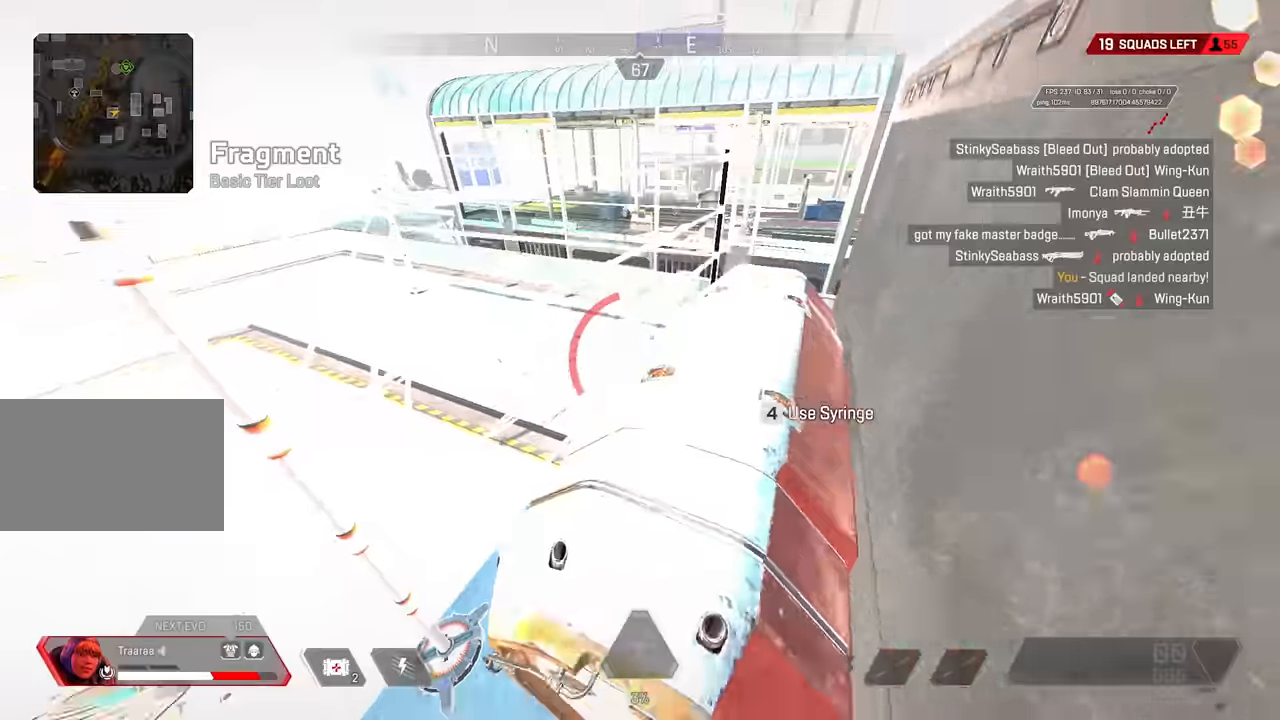
{"keys": ["w"], "mouse": [], "events": []}
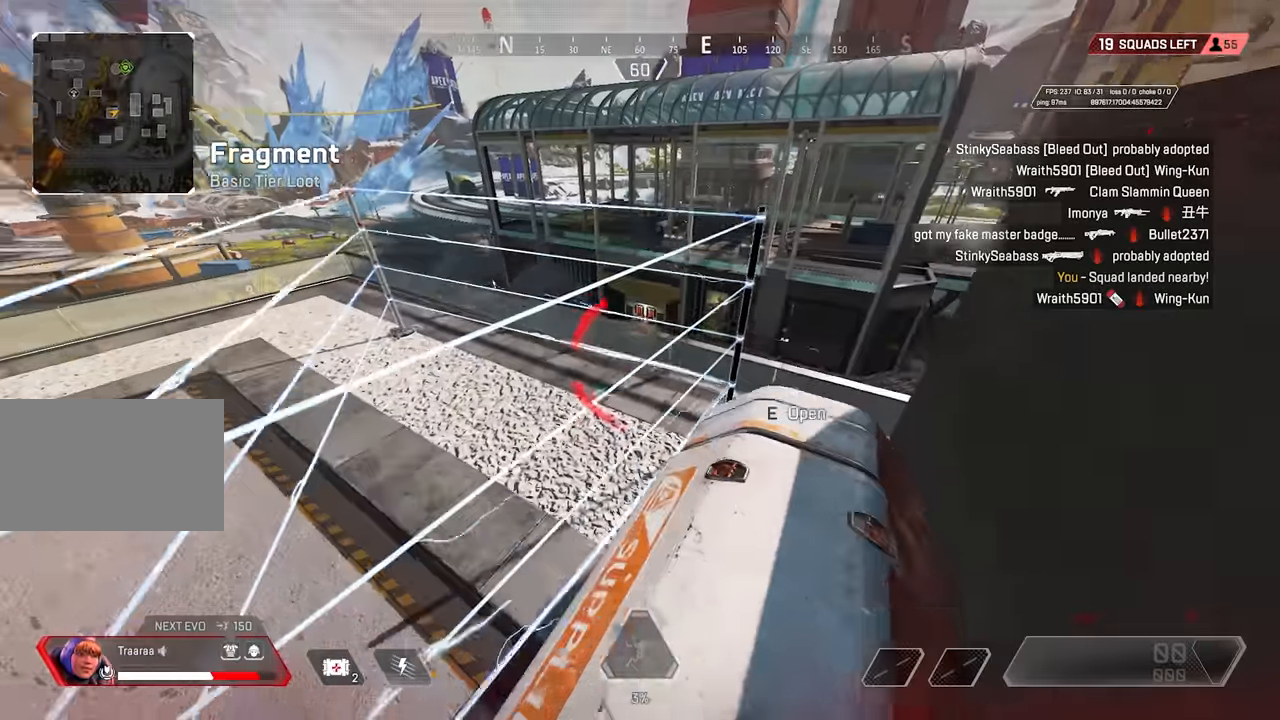
{"keys": ["s"], "mouse": [], "events": [[150, "a", "down"], [200, "w", "up"], [334, "a", "up"], [334, "s", "down"]]}
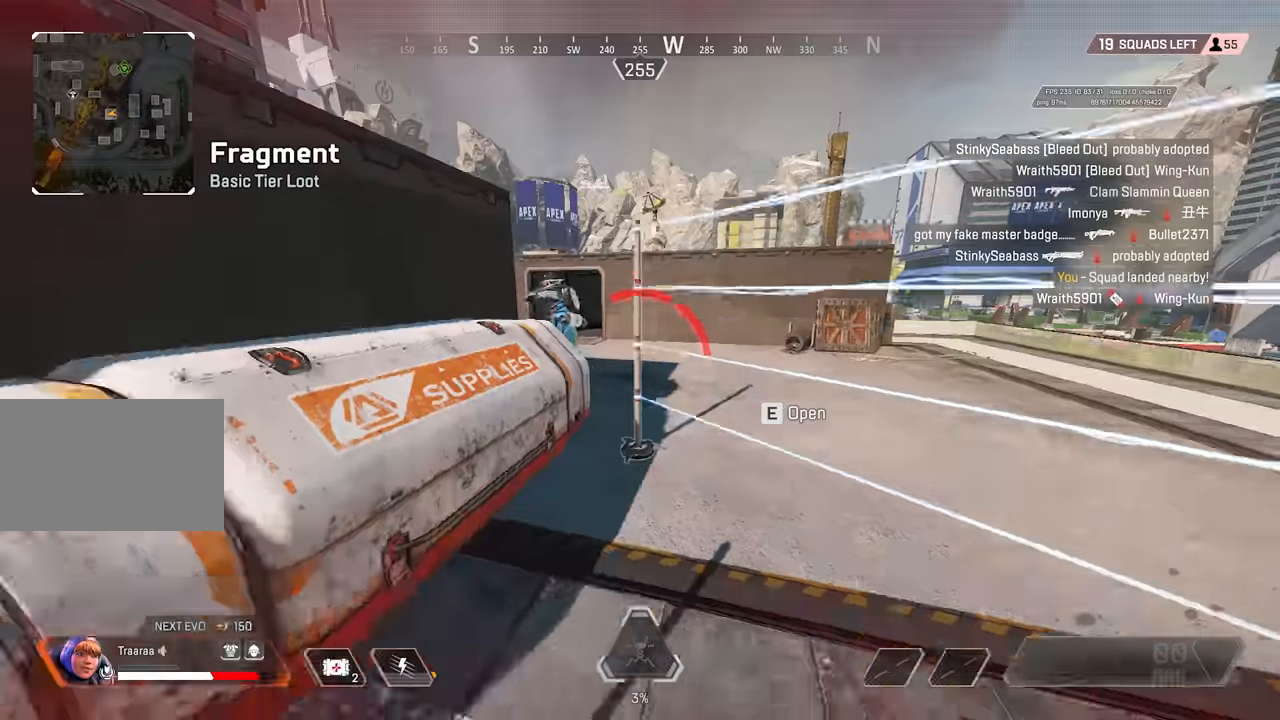
{"keys": [], "mouse": [], "events": [[117, "s", "up"], [350, "d", "down"], [484, "d", "up"]]}
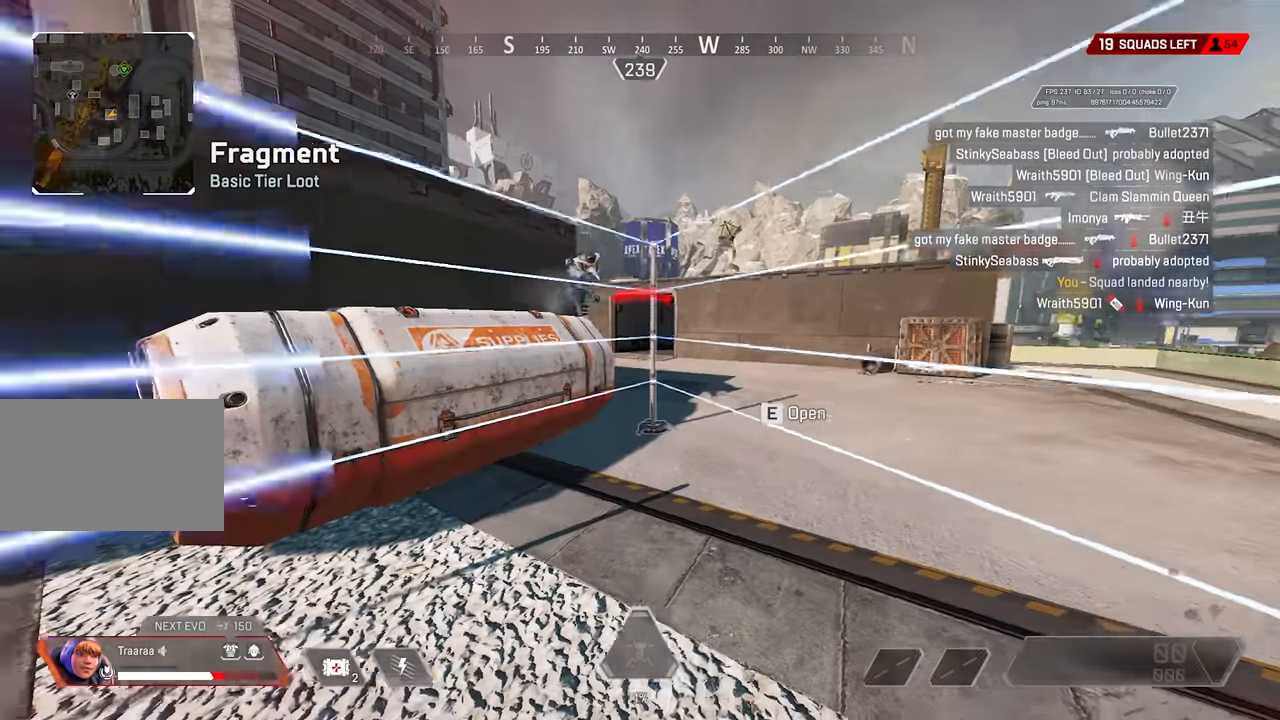
{"keys": [], "mouse": [], "events": []}
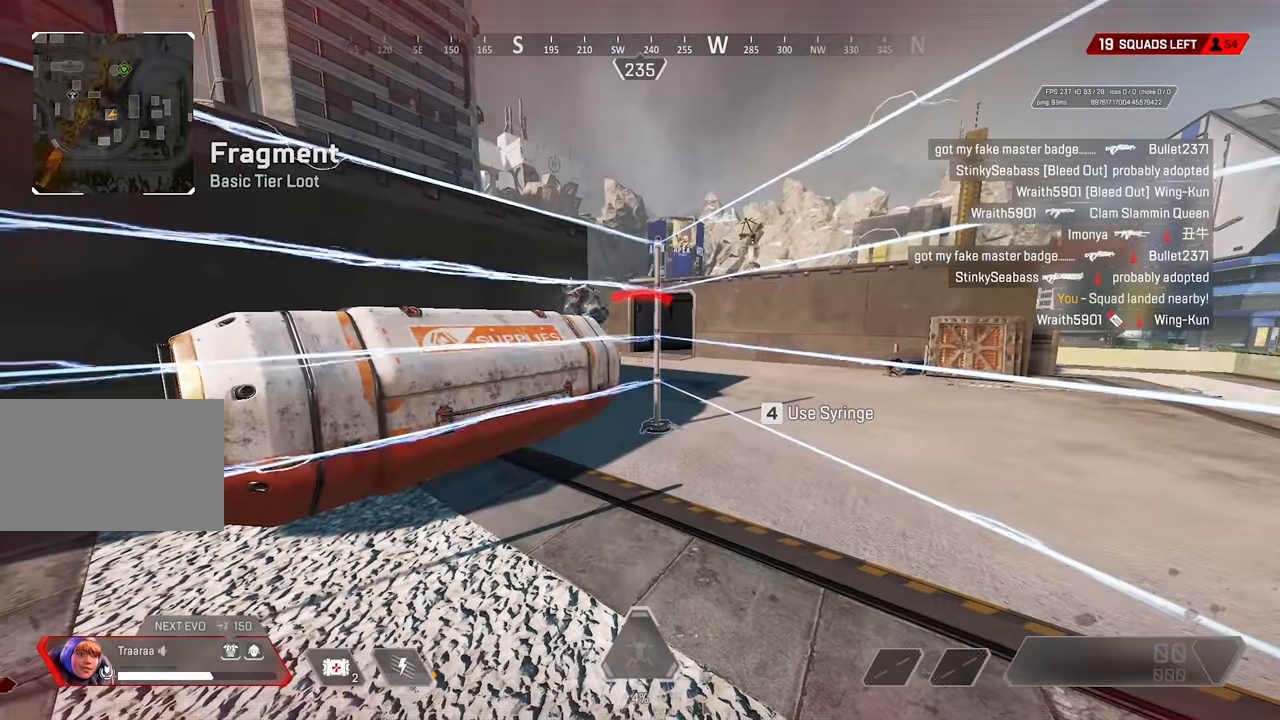
{"keys": [], "mouse": [], "events": []}
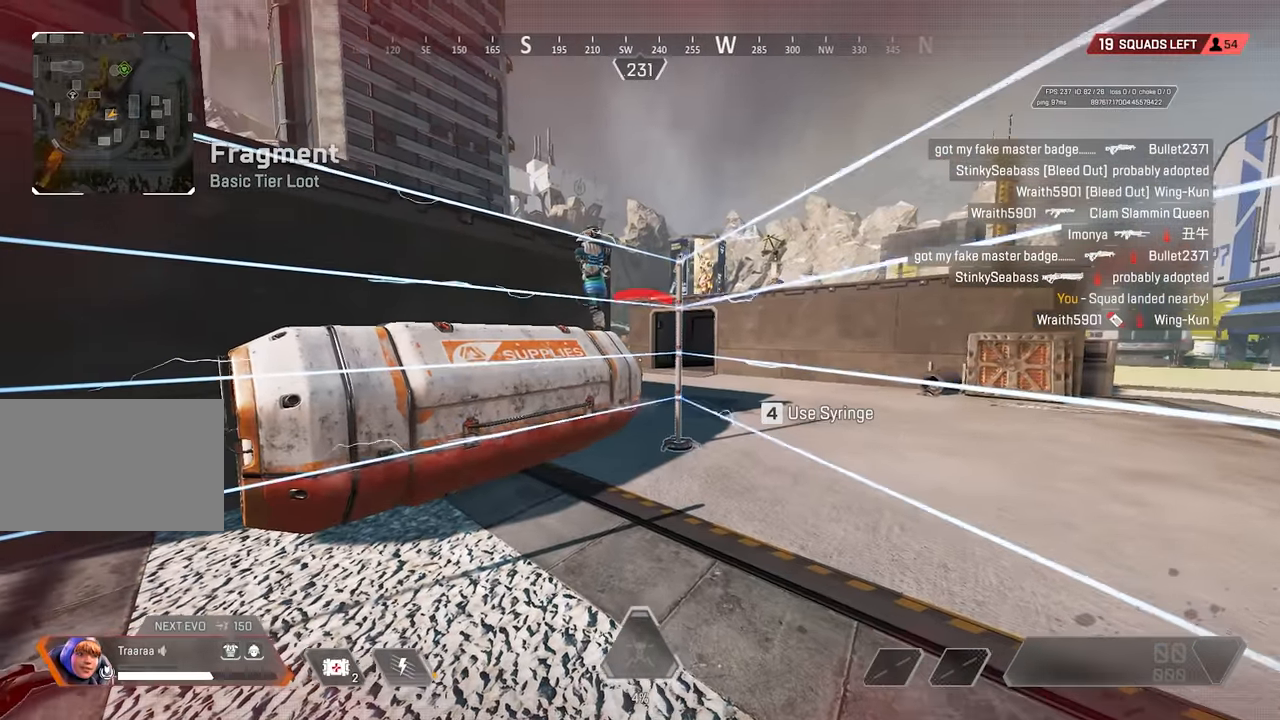
{"keys": ["w"], "mouse": [], "events": [[400, "w", "down"]]}
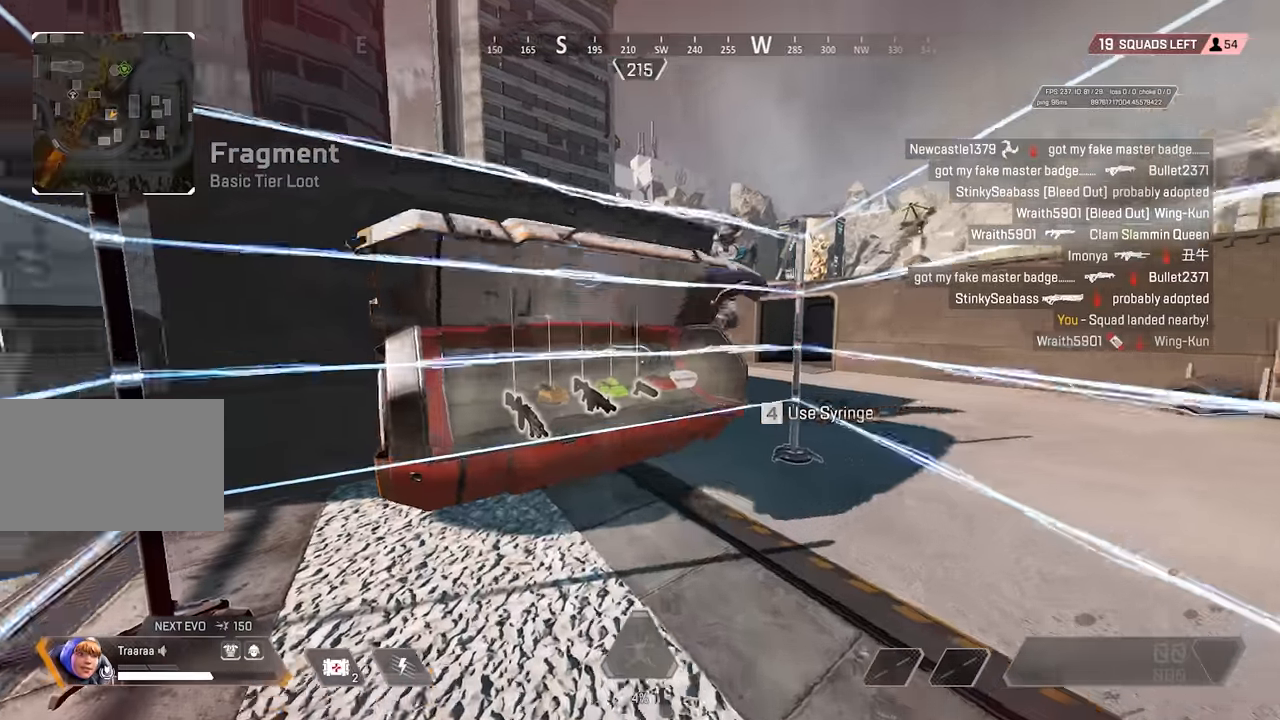
{"keys": ["e"], "mouse": [], "events": [[183, "e", "down"], [183, "w", "up"], [217, "e", "up"], [317, "e", "down"], [417, "e", "up"], [467, "e", "down"]]}
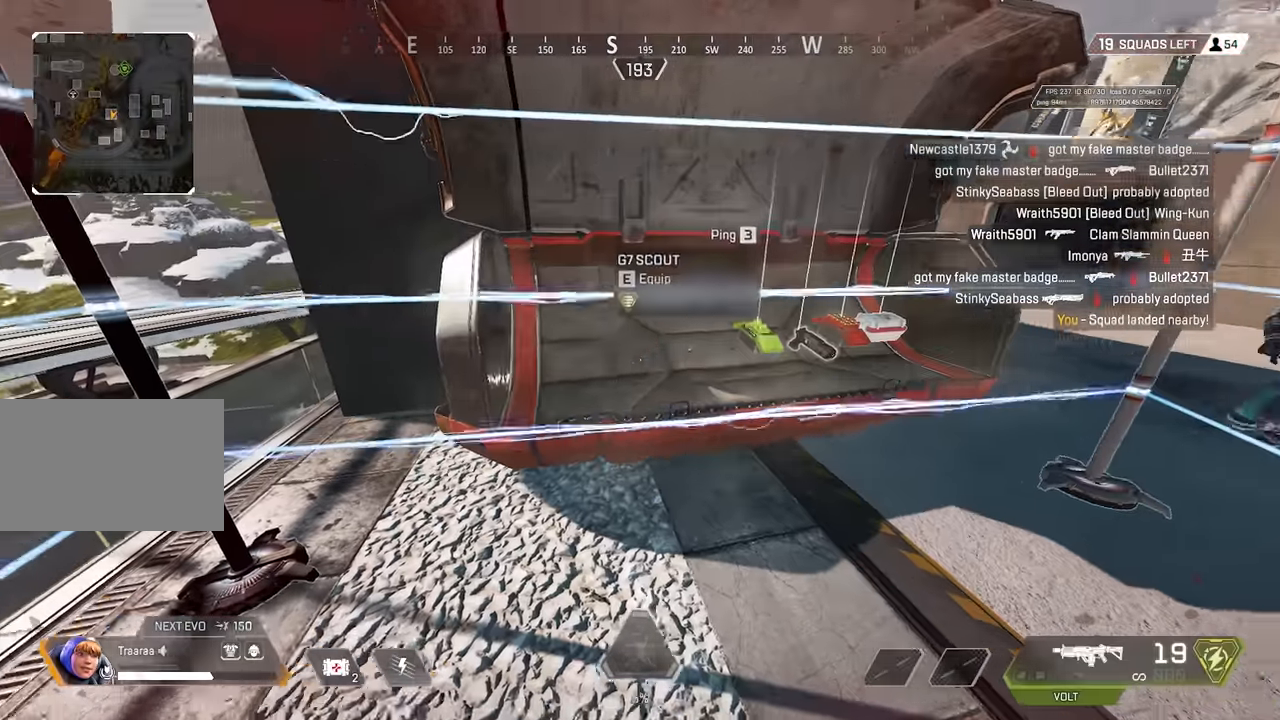
{"keys": ["1"], "mouse": [], "events": [[50, "e", "up"], [100, "e", "down"], [200, "e", "up"], [333, "1", "down"], [383, "1", "up"], [467, "1", "down"]]}
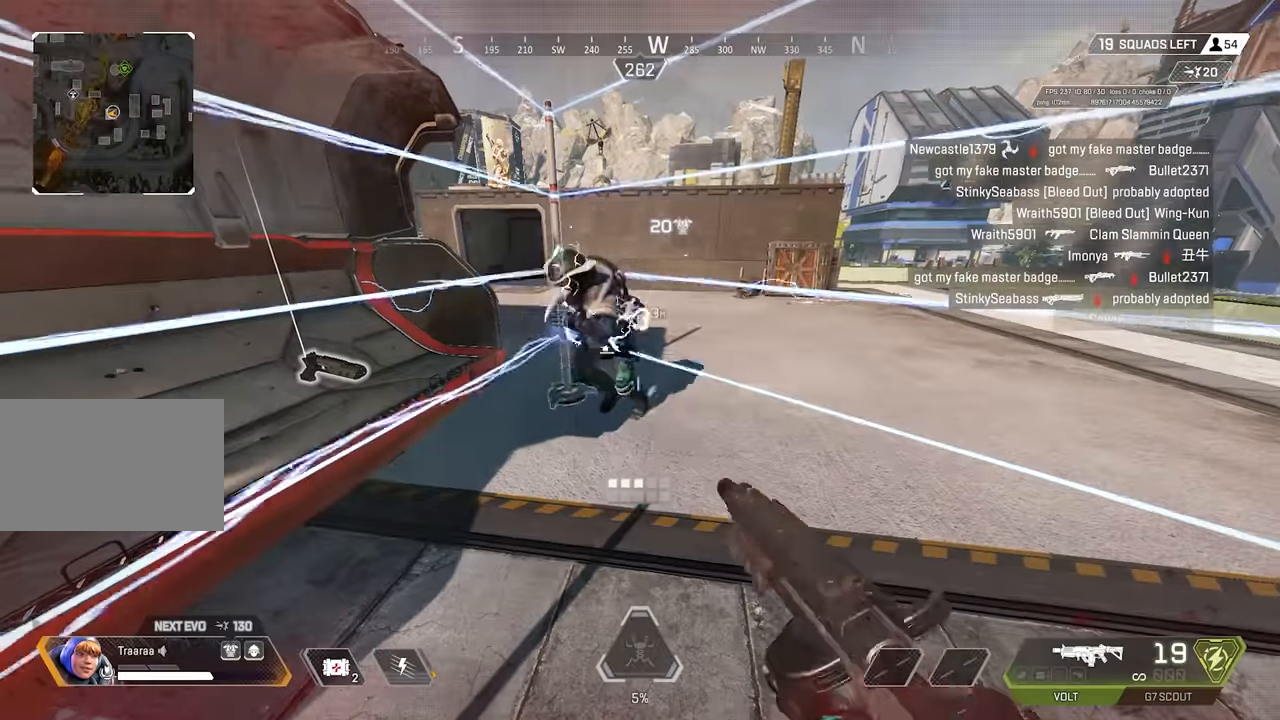
{"keys": [], "mouse": ["right"], "events": [[17, "1", "up"], [300, "mouse_right", "down"]]}
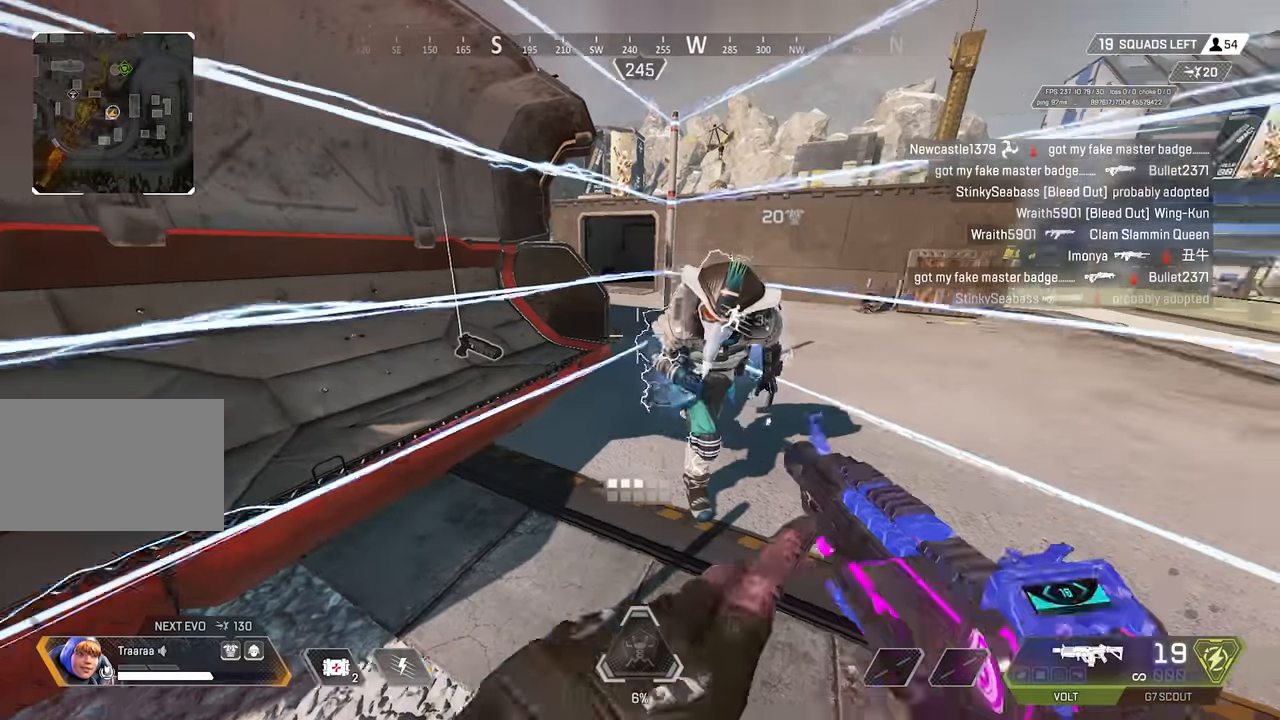
{"keys": ["w"], "mouse": ["right"], "events": [[33, "s", "down"], [317, "s", "up"], [450, "w", "down"]]}
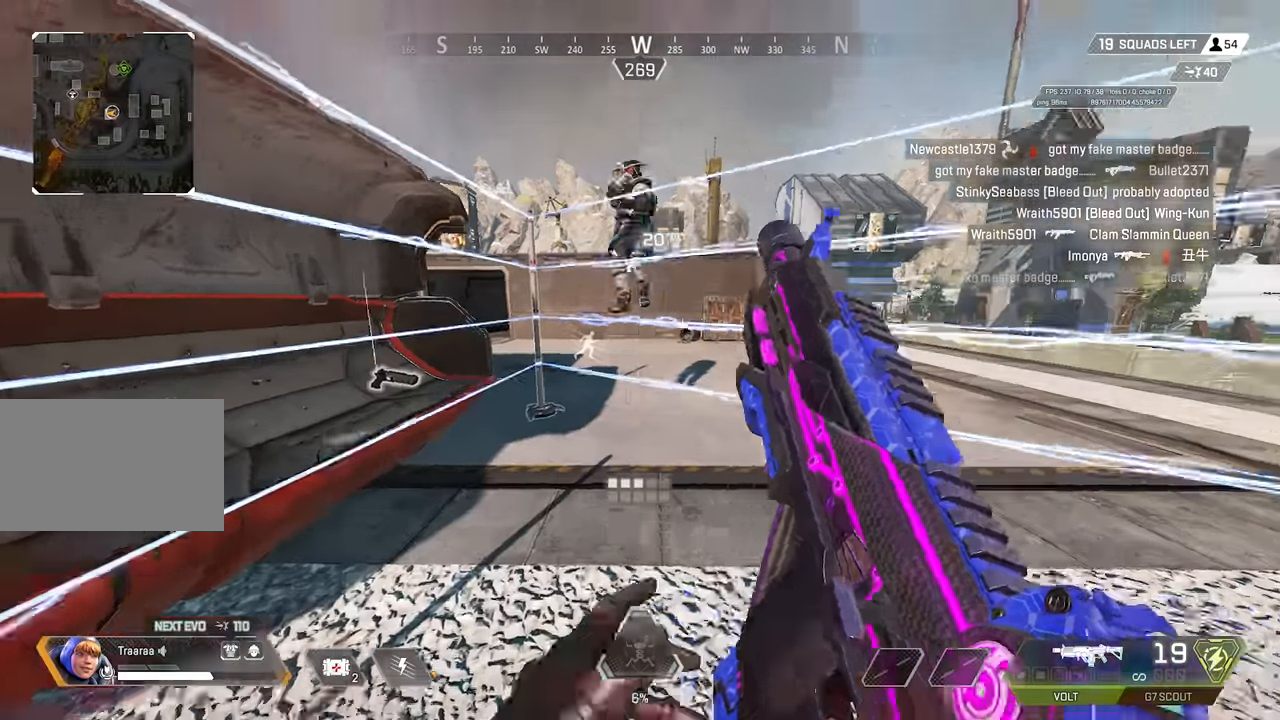
{"keys": [], "mouse": ["right"], "events": [[467, "w", "up"]]}
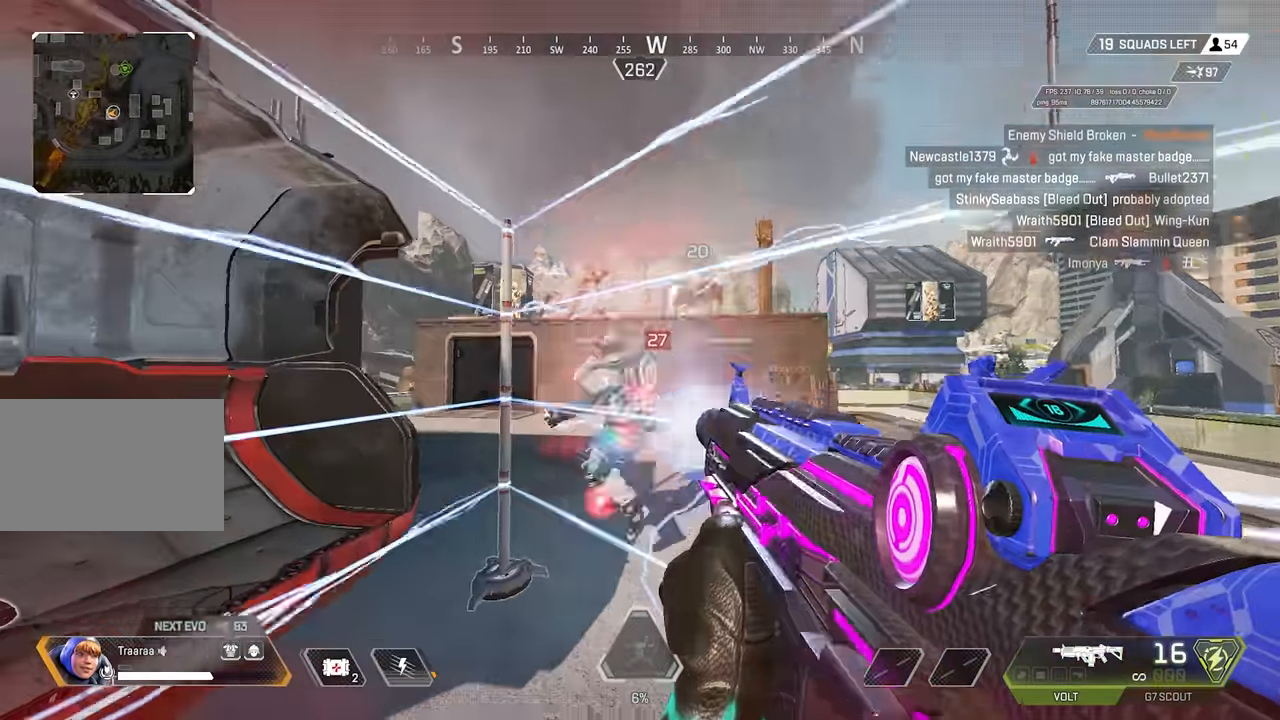
{"keys": ["w"], "mouse": ["right"], "events": [[400, "w", "down"]]}
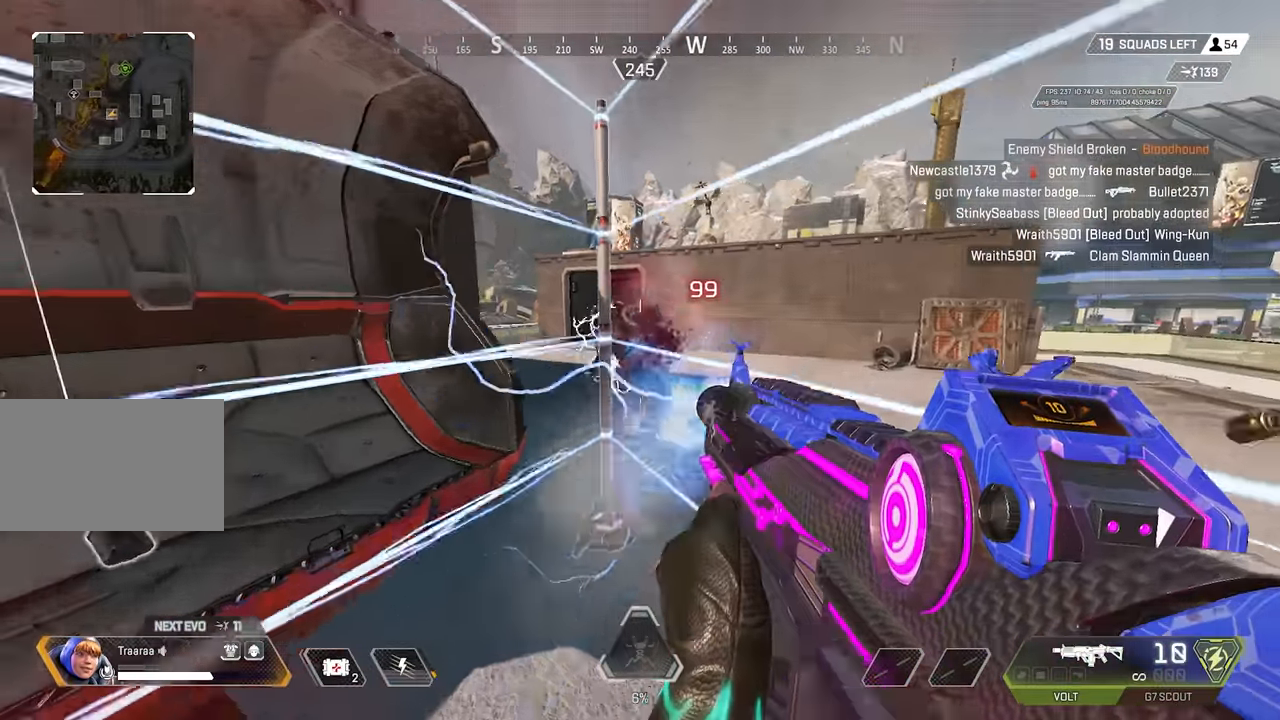
{"keys": ["2"], "mouse": [], "events": [[367, "w", "up"], [417, "mouse_right", "up"], [500, "2", "down"]]}